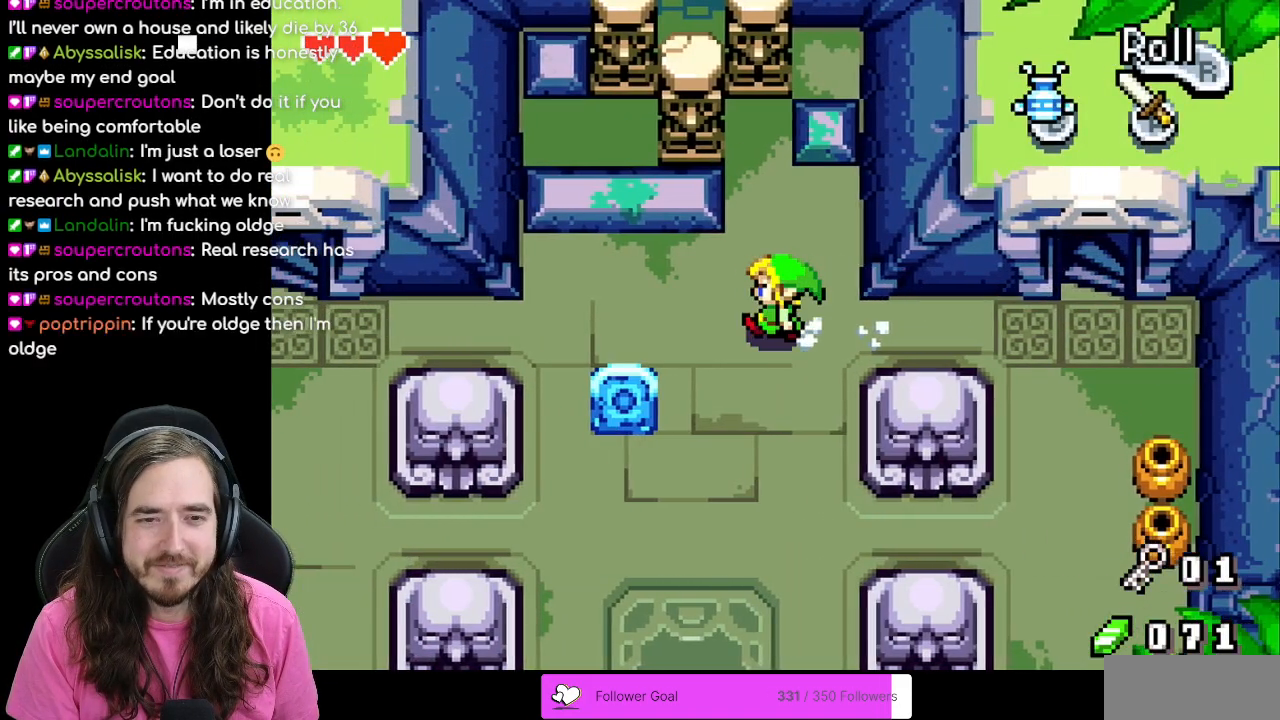
Gameplay with a controller (Nintendo layout); each line is a JSON object with the inputs held at the frame after it (dt_ms = milliseconds from this image to that frame). "events" lists button and stick changes between this image and that frame as [ms after this image, input, new state], when the widget could be followed in between. Not read: L3 R3.
{"dt_ms": 500, "buttons": ["DPAD_LEFT"], "events": [[17, "DPAD_DOWN", "down"], [367, "DPAD_DOWN", "up"]]}
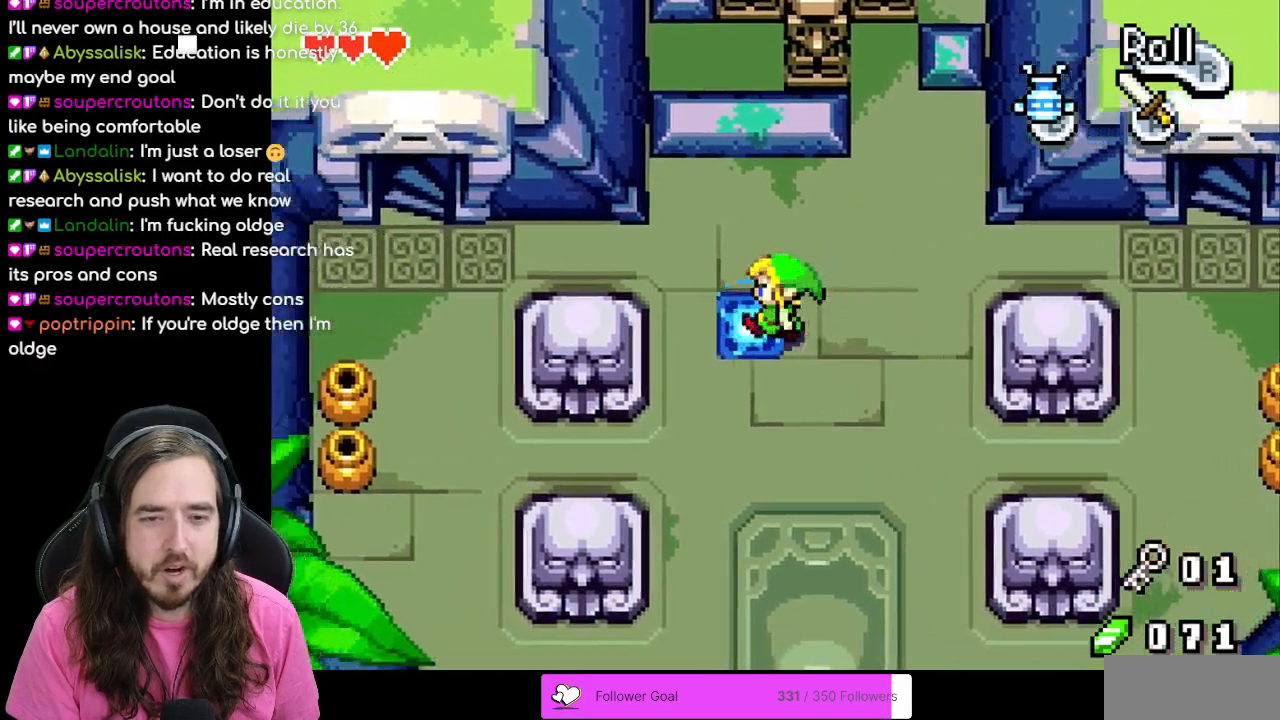
{"dt_ms": 500, "buttons": [], "events": [[83, "DPAD_LEFT", "up"]]}
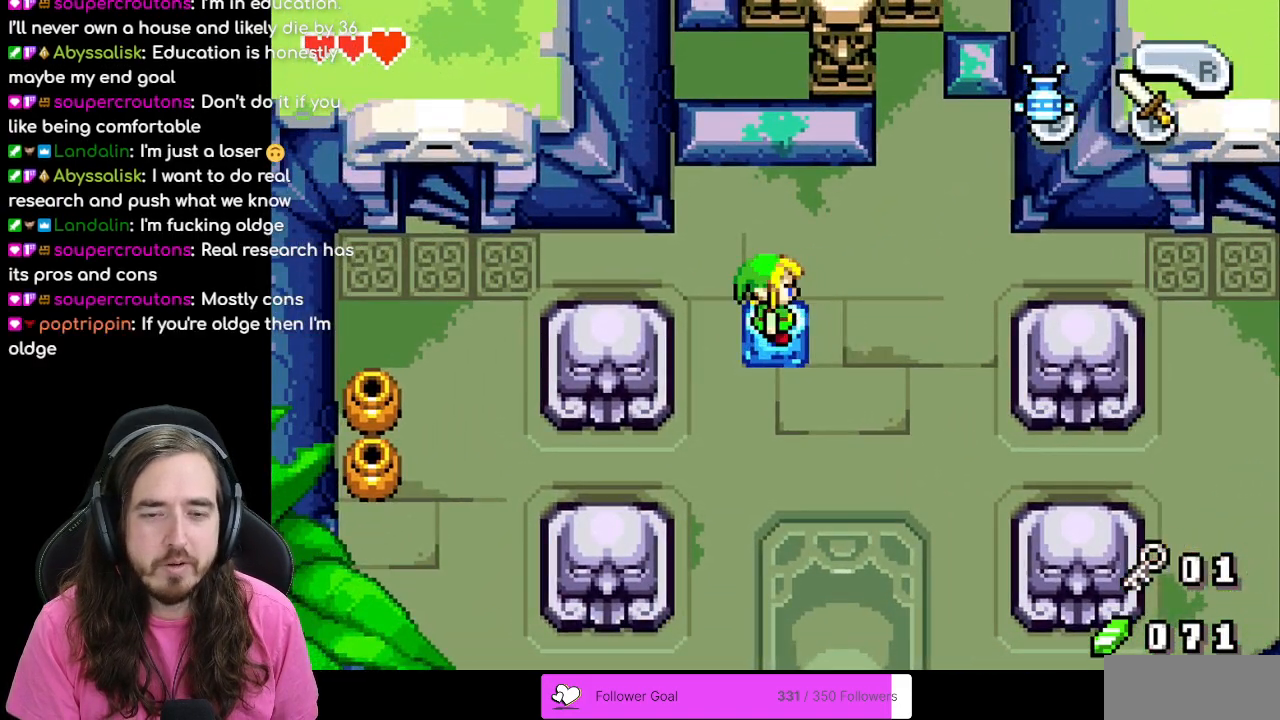
{"dt_ms": 500, "buttons": [], "events": []}
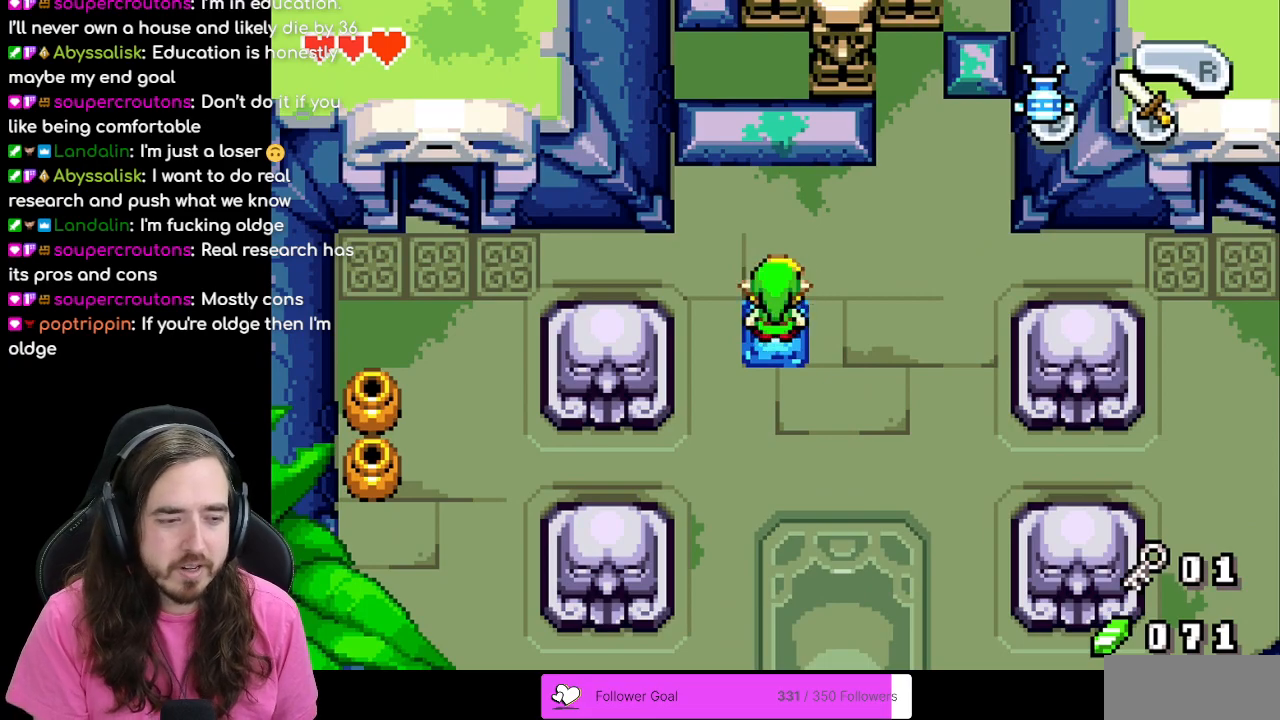
{"dt_ms": 500, "buttons": [], "events": []}
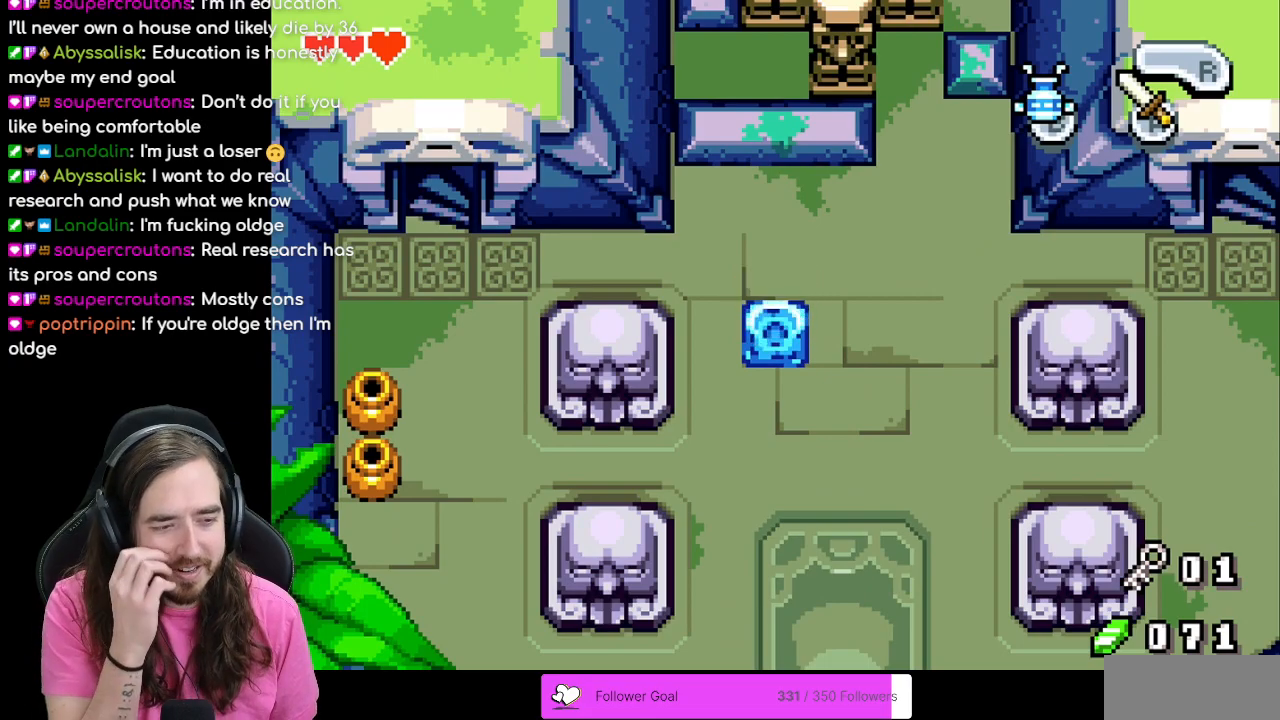
{"dt_ms": 500, "buttons": [], "events": []}
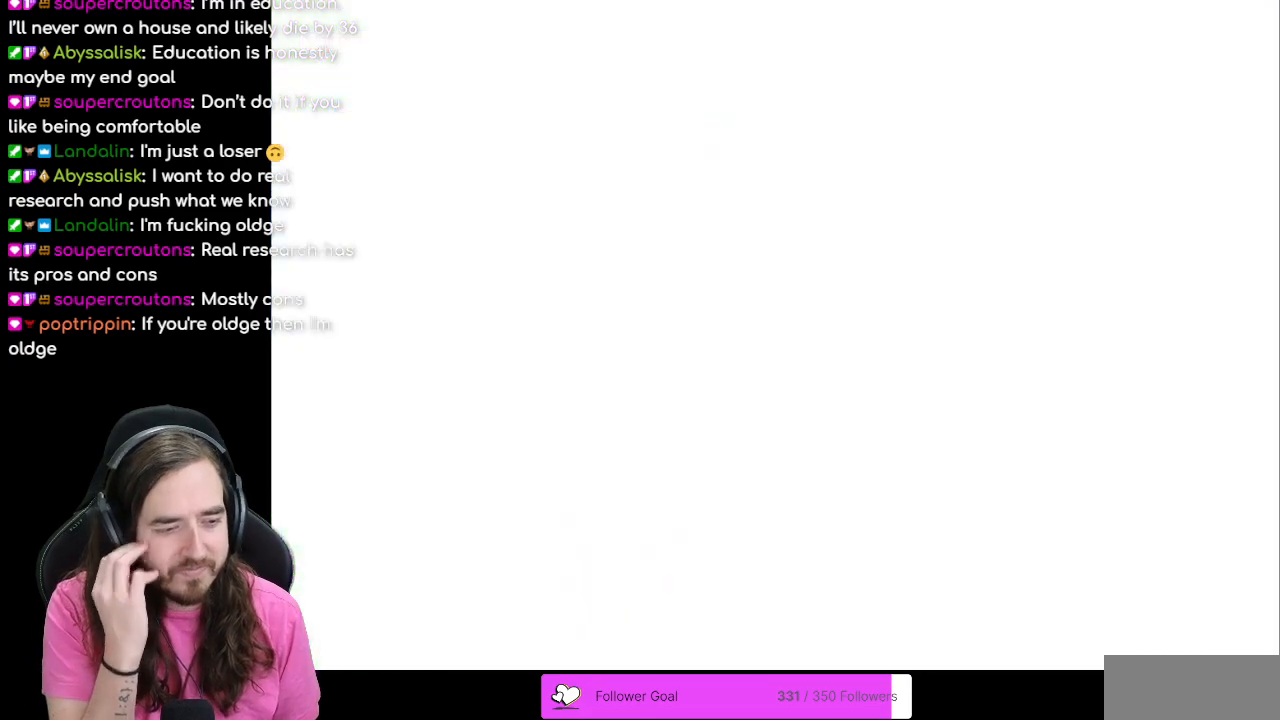
{"dt_ms": 500, "buttons": [], "events": []}
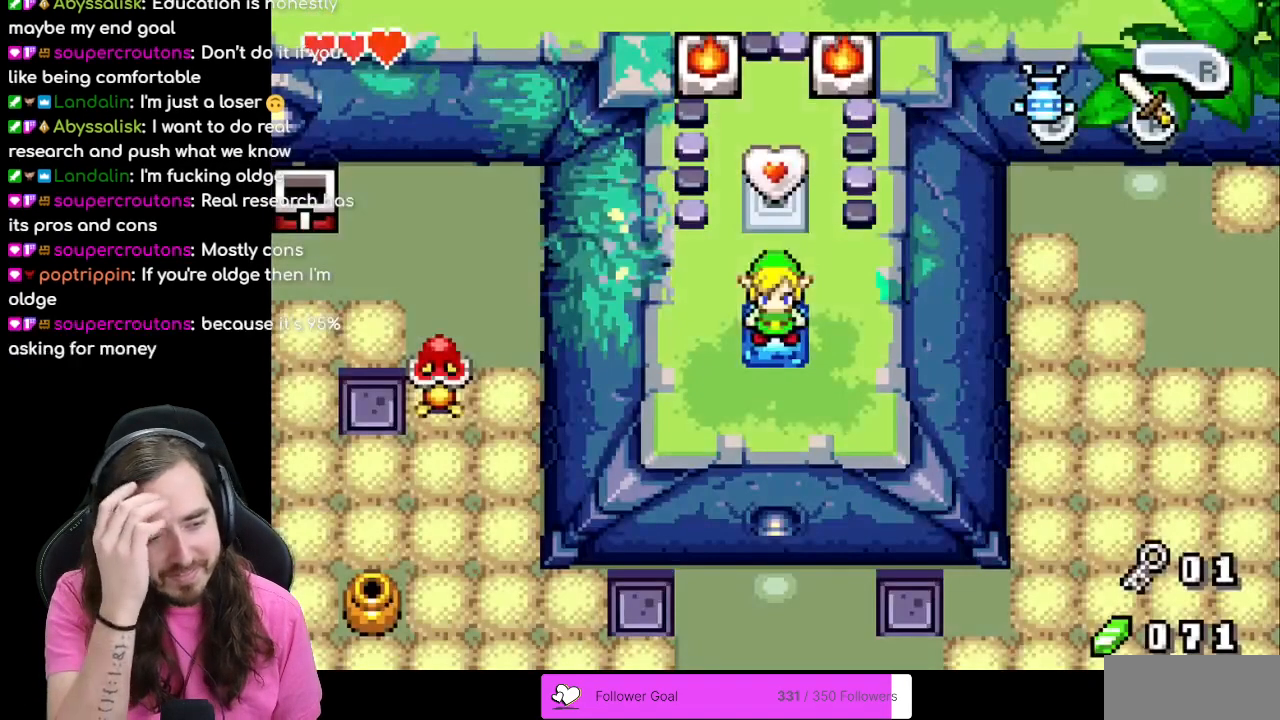
{"dt_ms": 500, "buttons": [], "events": []}
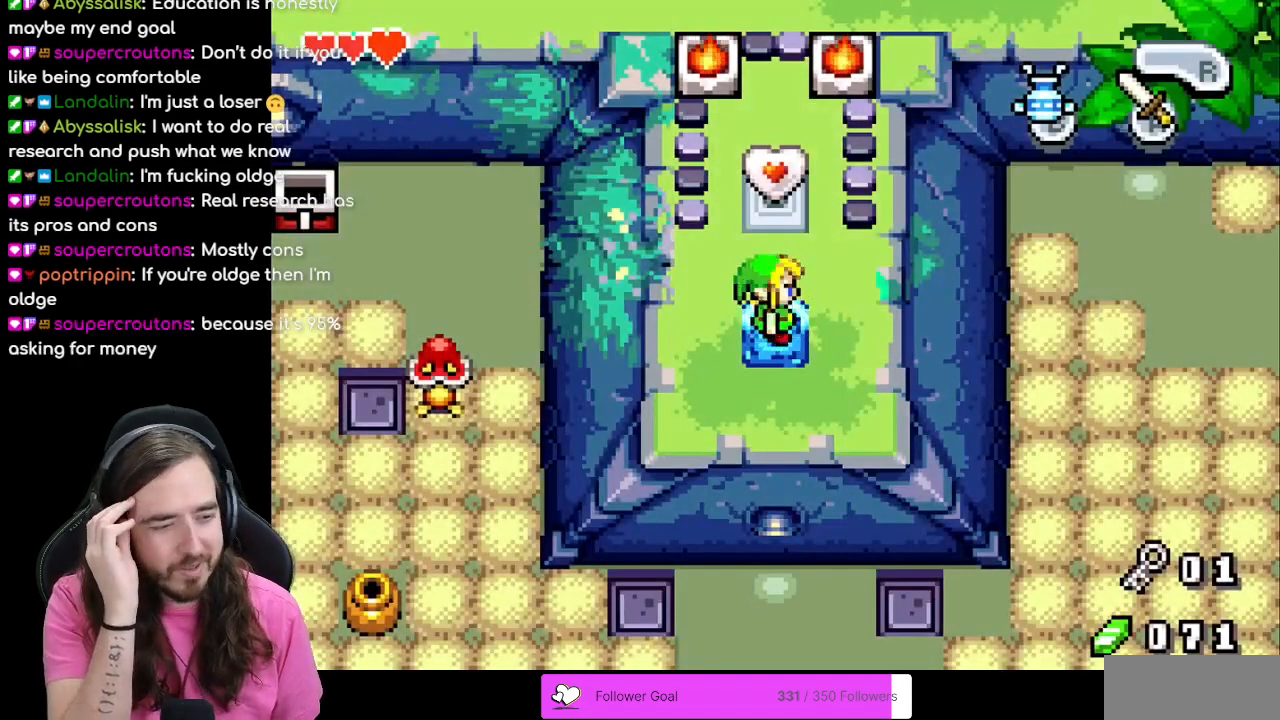
{"dt_ms": 500, "buttons": [], "events": []}
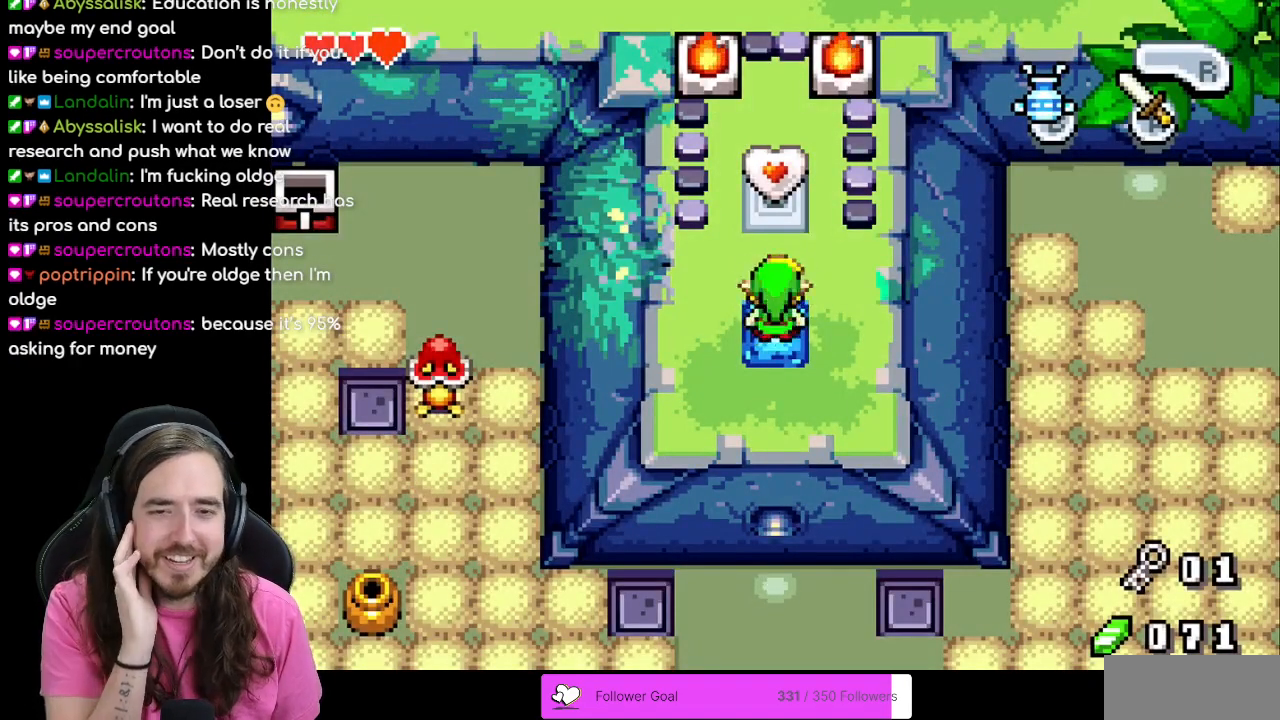
{"dt_ms": 500, "buttons": [], "events": []}
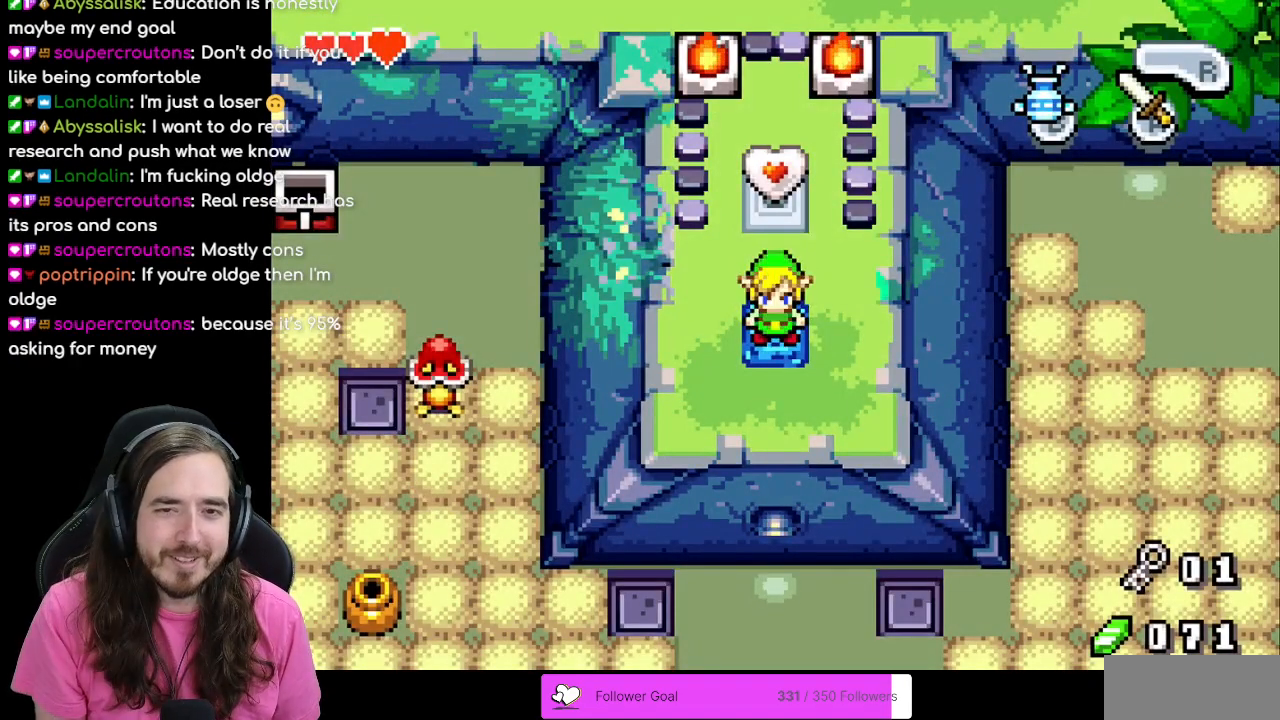
{"dt_ms": 500, "buttons": ["DPAD_RIGHT"], "events": [[183, "DPAD_RIGHT", "down"]]}
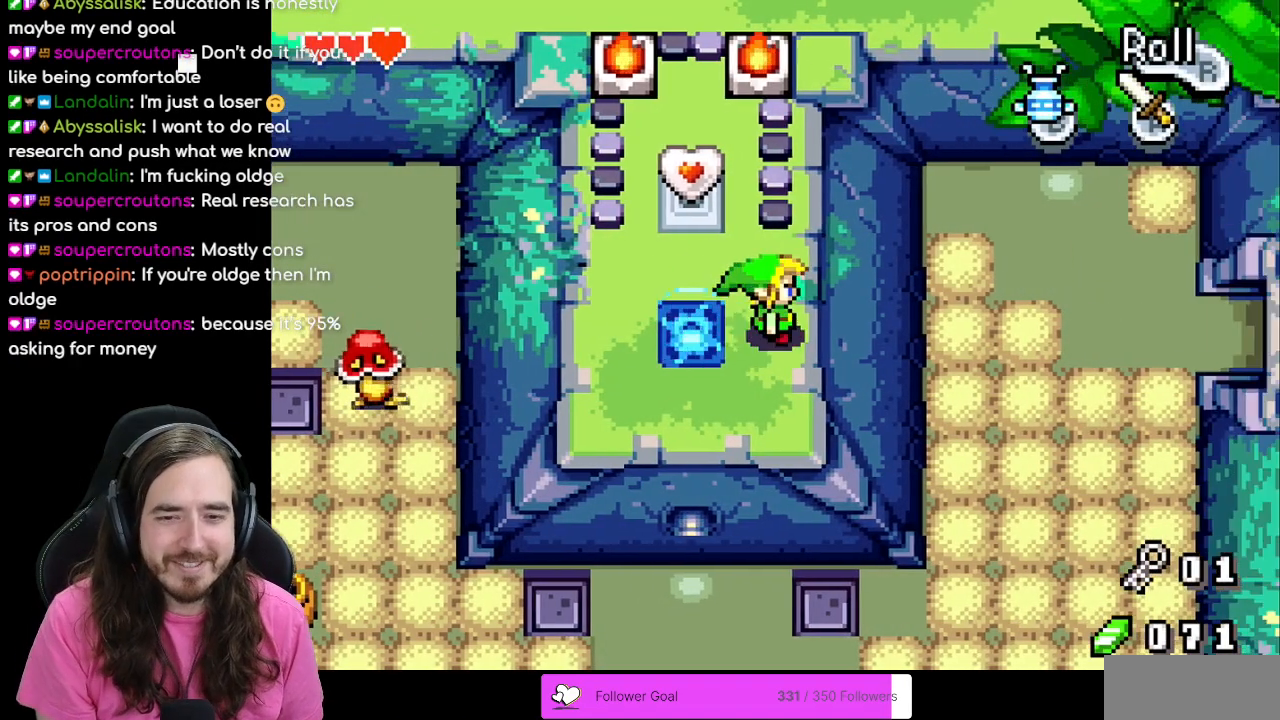
{"dt_ms": 500, "buttons": [], "events": [[500, "DPAD_RIGHT", "up"]]}
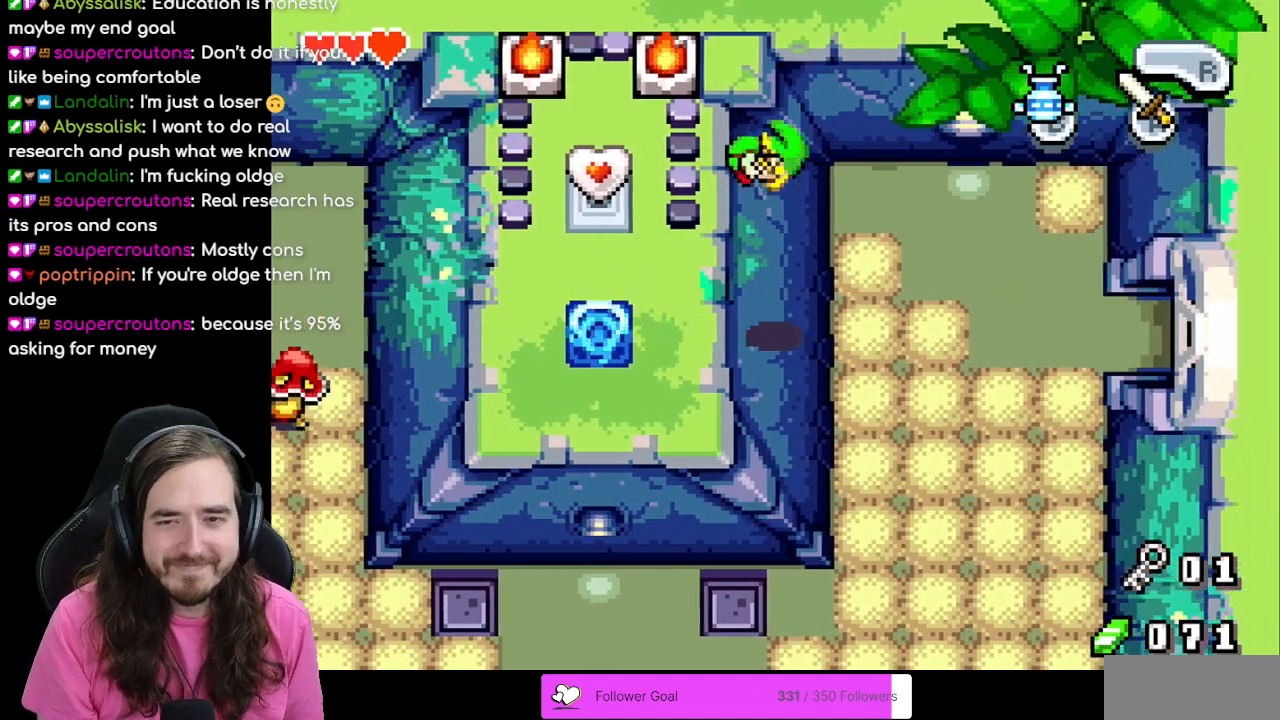
{"dt_ms": 1000, "buttons": ["DPAD_RIGHT"]}
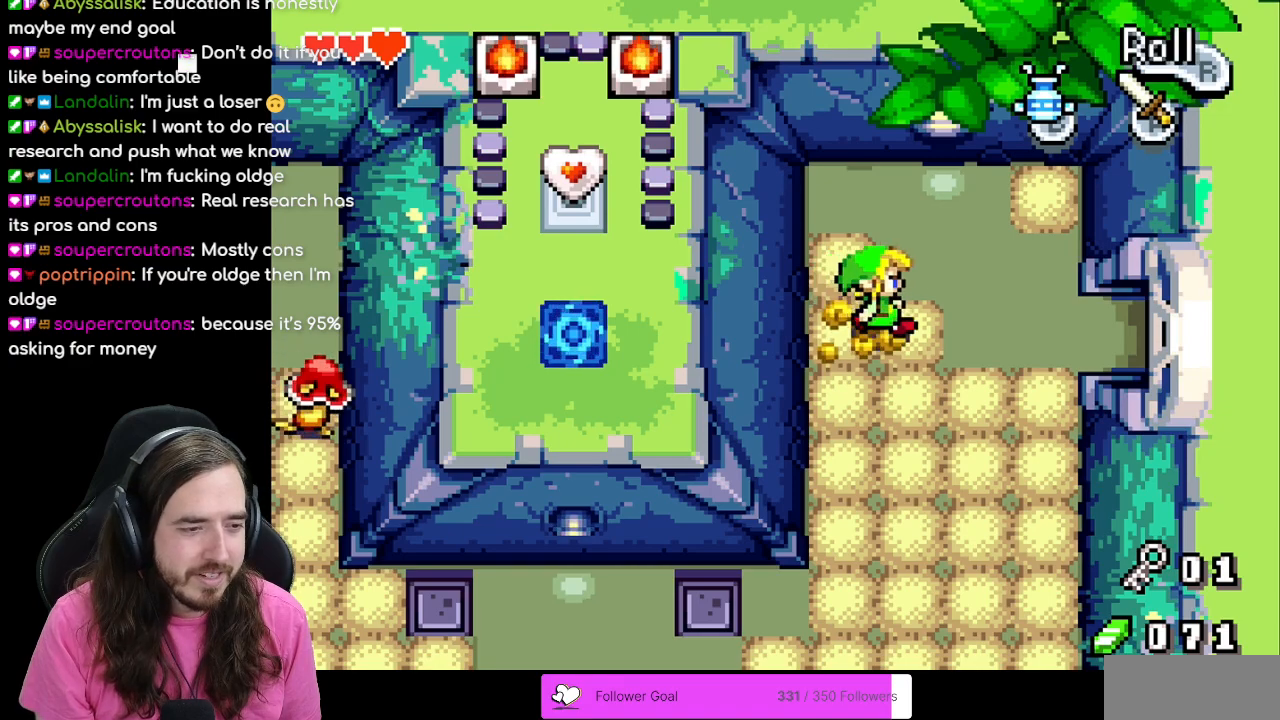
{"dt_ms": 500, "buttons": [], "events": [[183, "DPAD_RIGHT", "up"]]}
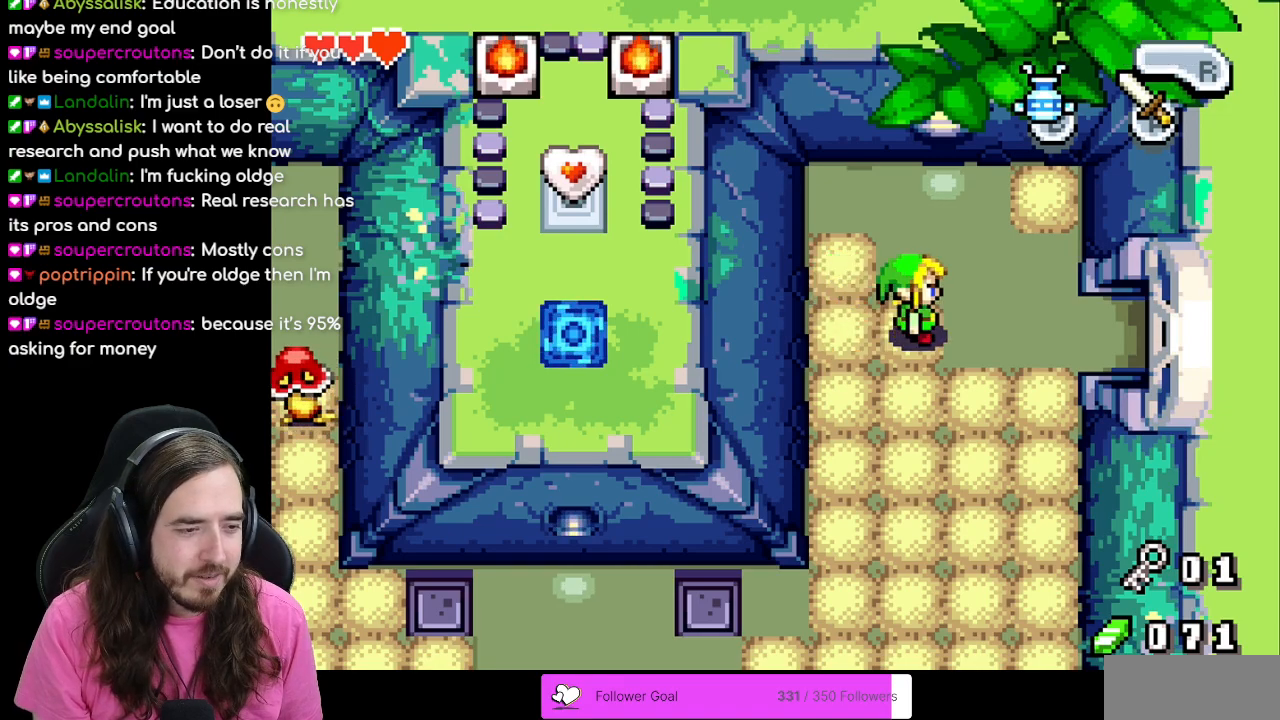
{"dt_ms": 500, "buttons": [], "events": []}
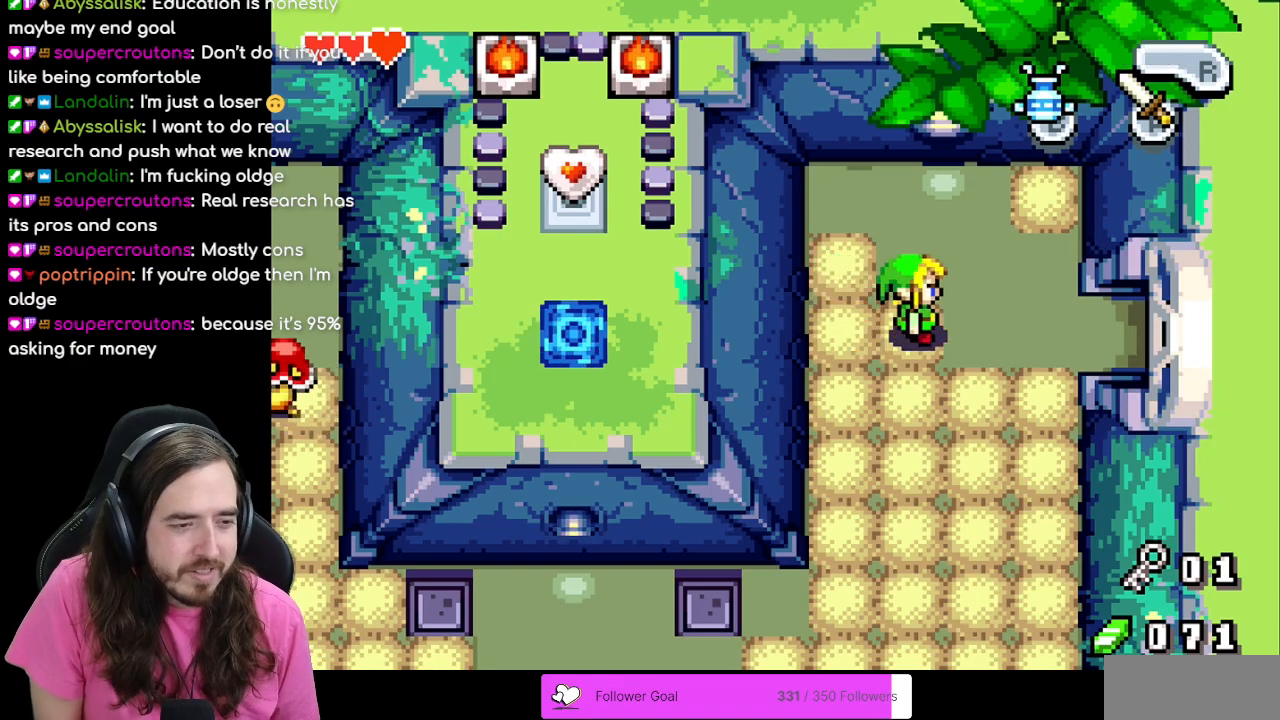
{"dt_ms": 500, "buttons": [], "events": []}
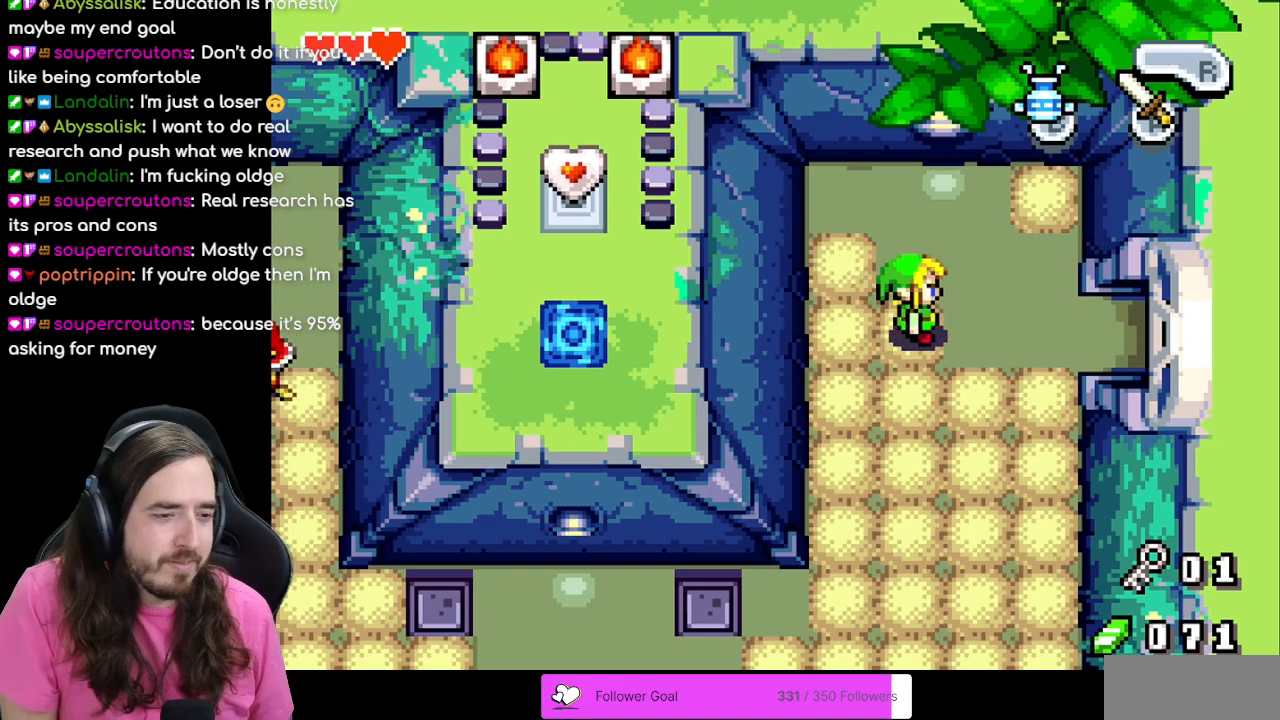
{"dt_ms": 500, "buttons": [], "events": []}
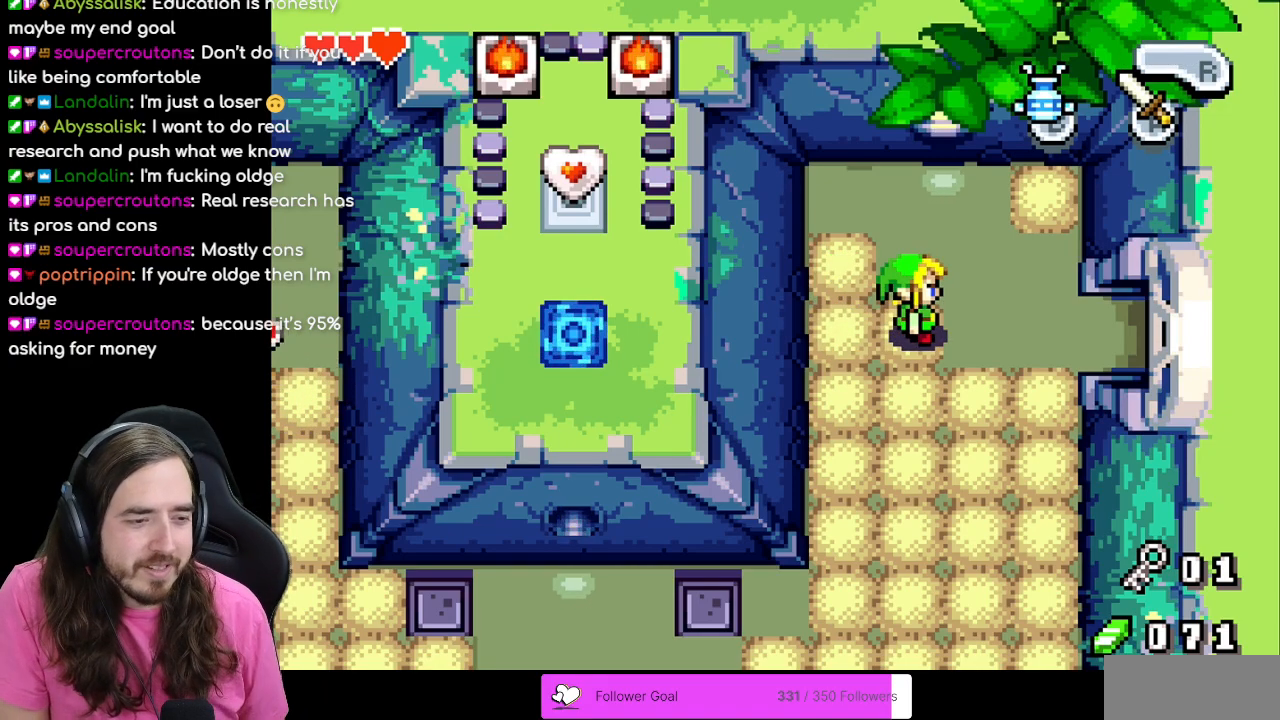
{"dt_ms": 500, "buttons": [], "events": []}